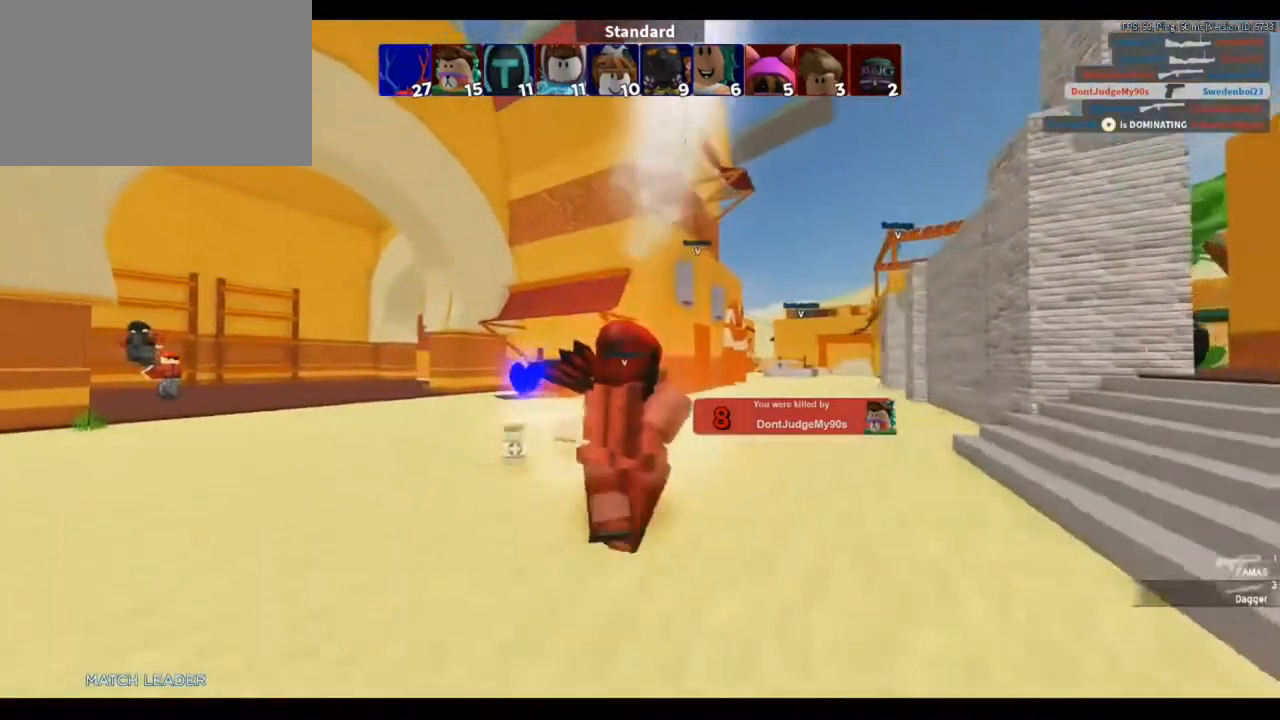
Gameplay with keyboard and mouse; each line is a JSON object with the keys and mouse buttons held at the frame after it. "events" lists presses ("down") and releases ("up") of "1", "2", "3", "4", "5", "a", "alt", "c", "caps_lock", "ctrl", "d", "e", "f", "g", "q", "r", "s", "shift", "space", "t", "tab", "v", "w", "x", "z", "mouse_left", "mouse_wheel" and "mouse_right" between this image and that frame as [ms after this image, input, new state], when the widget could be followed in between. "mouse_left", "mouse_wheel", "mouse_right" = the "left", "wheel", "right" buttons of the "mouse" list. No other keys are recorded. "wheel" means that the mouse wheel is clicked or scrolled. Not read: mouse_move.
{"keys": ["w"], "mouse": [], "events": [[83, "3", "up"], [317, "3", "down"], [417, "3", "up"]]}
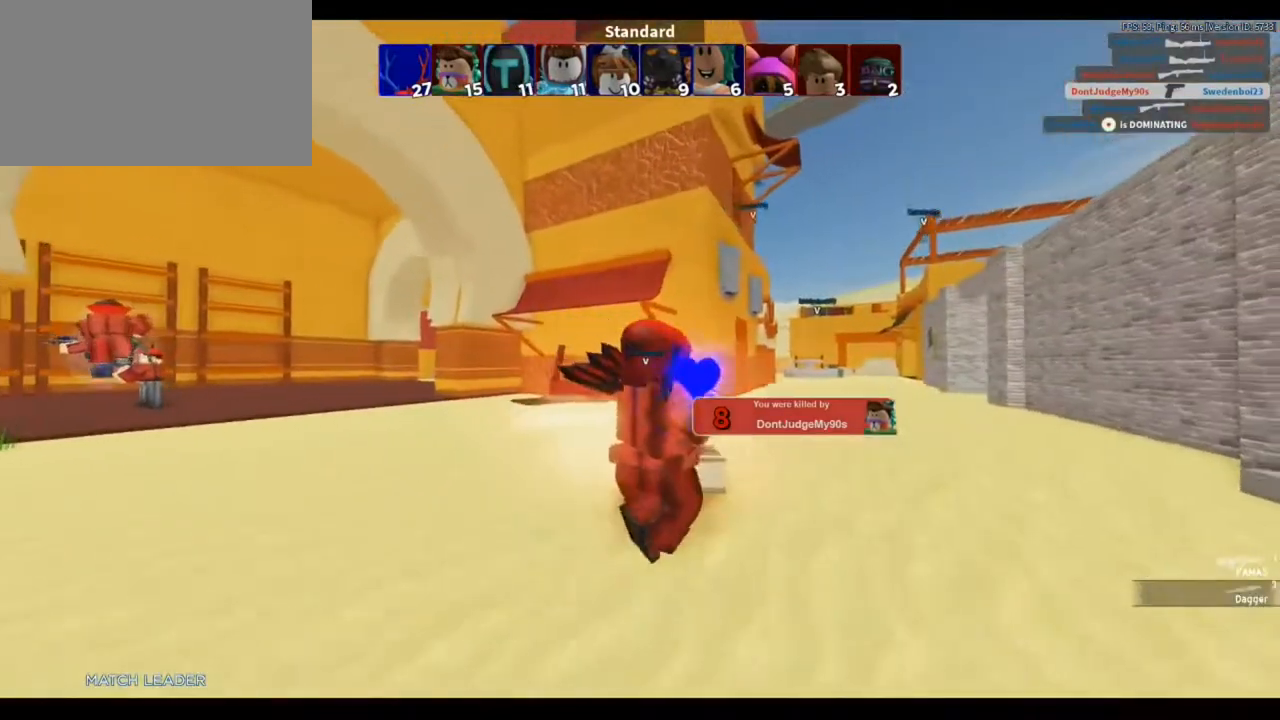
{"keys": ["w"], "mouse": [], "events": [[50, "3", "down"], [183, "3", "up"], [283, "3", "down"], [383, "3", "up"]]}
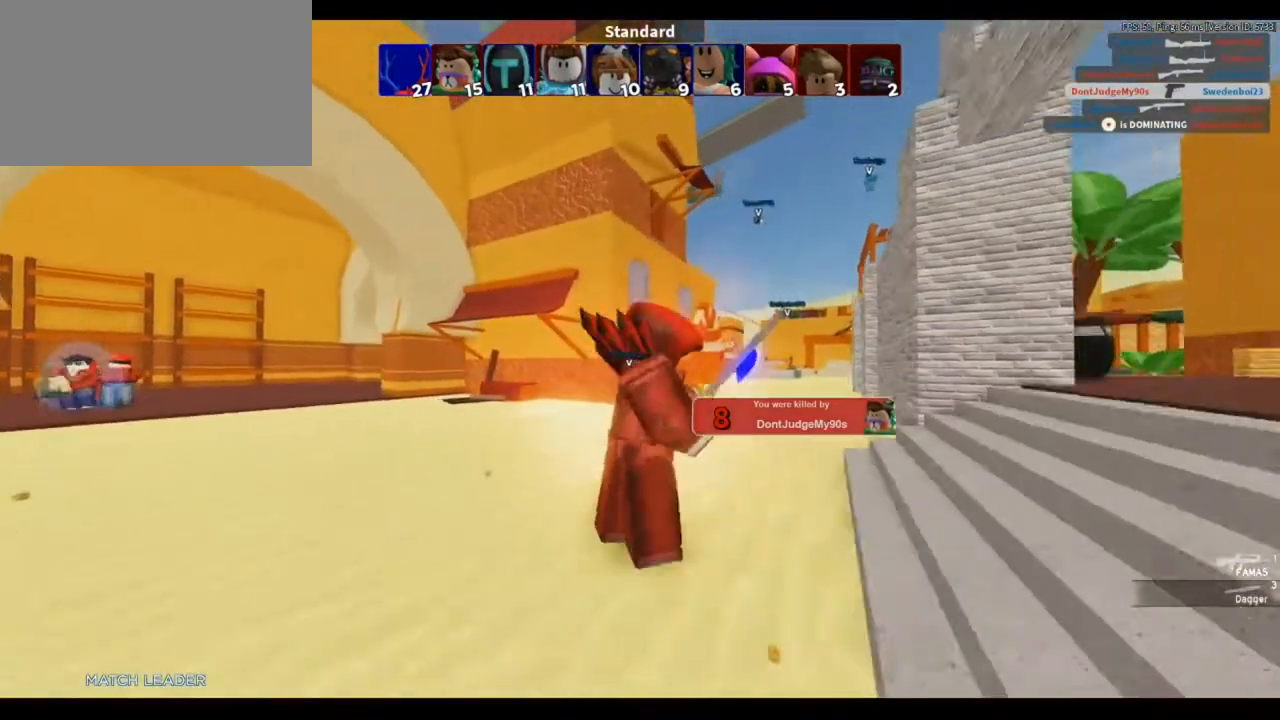
{"keys": ["3", "w"], "mouse": [], "events": [[17, "3", "down"], [150, "3", "up"], [250, "3", "down"], [350, "3", "up"], [483, "3", "down"]]}
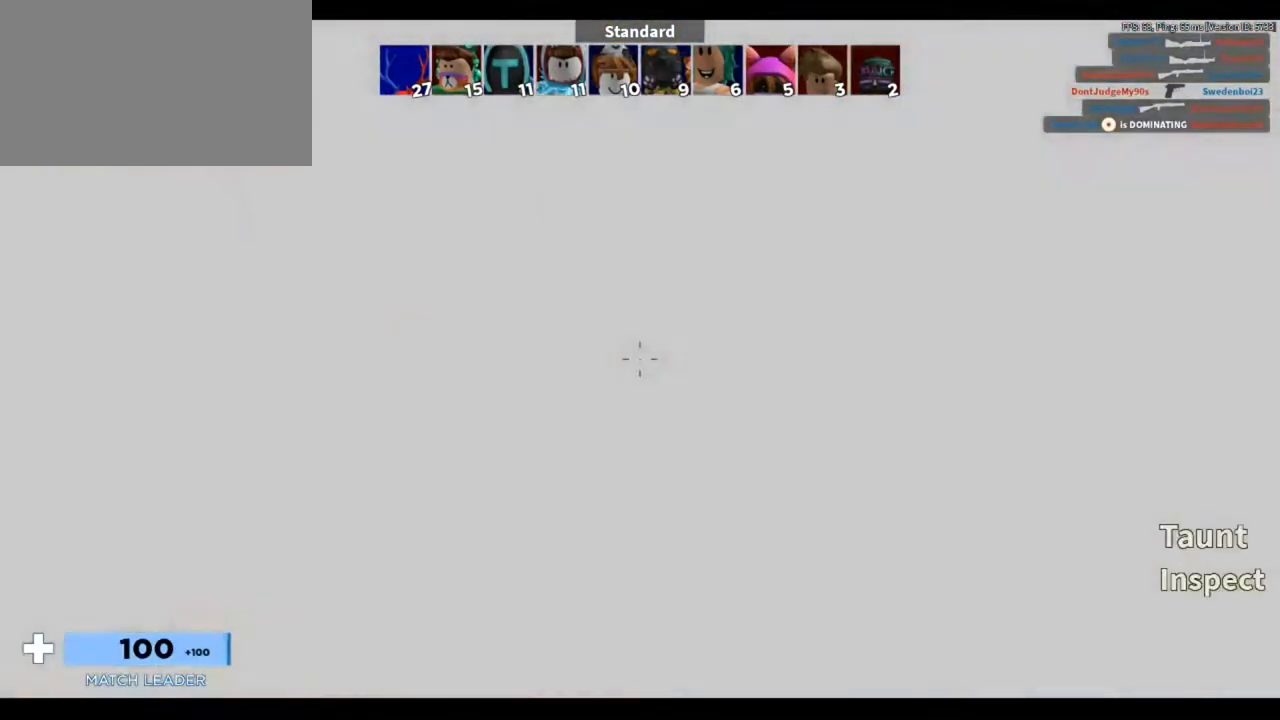
{"keys": ["w"], "mouse": [], "events": [[117, "3", "up"], [317, "f", "down"], [483, "f", "up"]]}
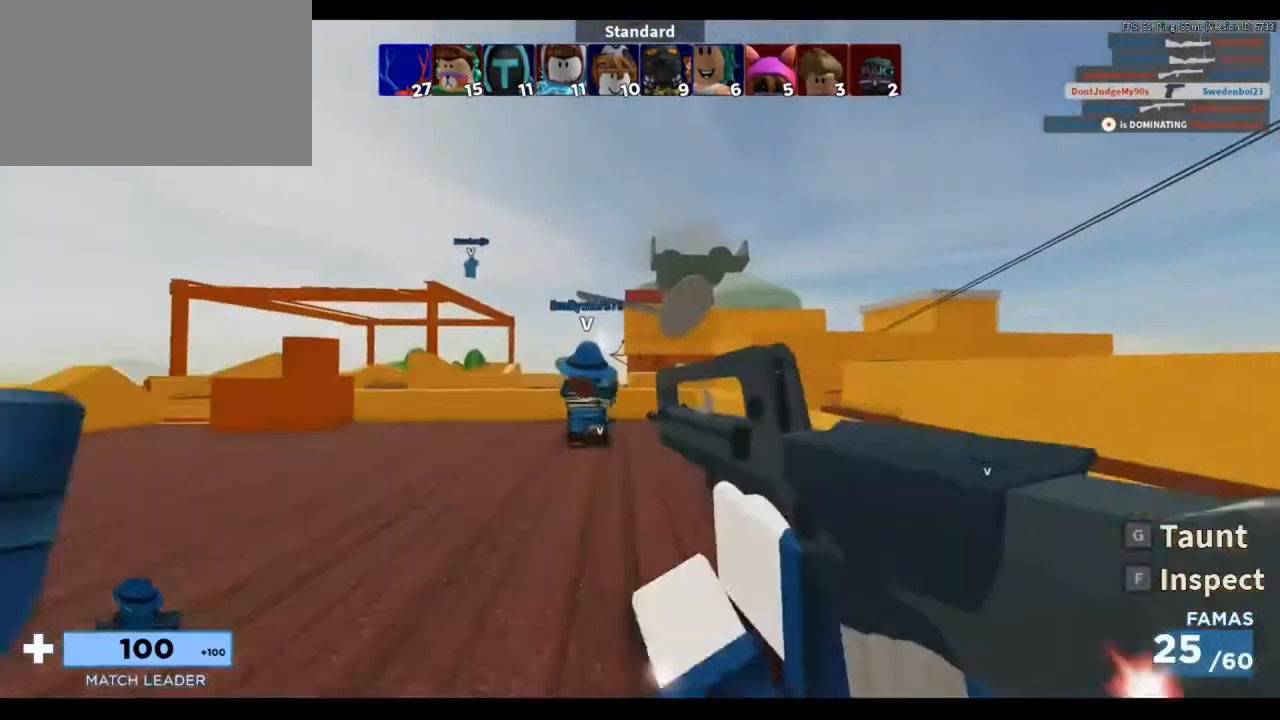
{"keys": ["3", "w"], "mouse": [], "events": [[450, "3", "down"]]}
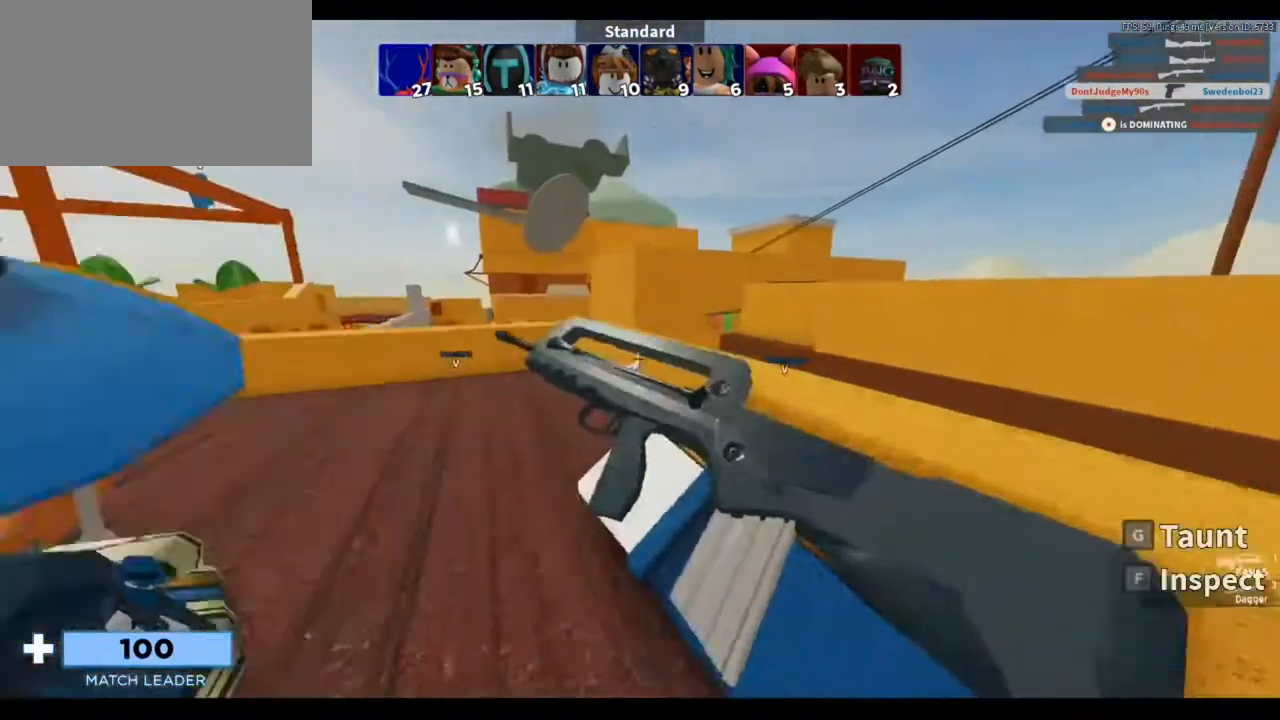
{"keys": ["w"], "mouse": [], "events": [[17, "3", "up"], [117, "space", "down"], [150, "1", "down"], [250, "space", "up"], [283, "1", "up"]]}
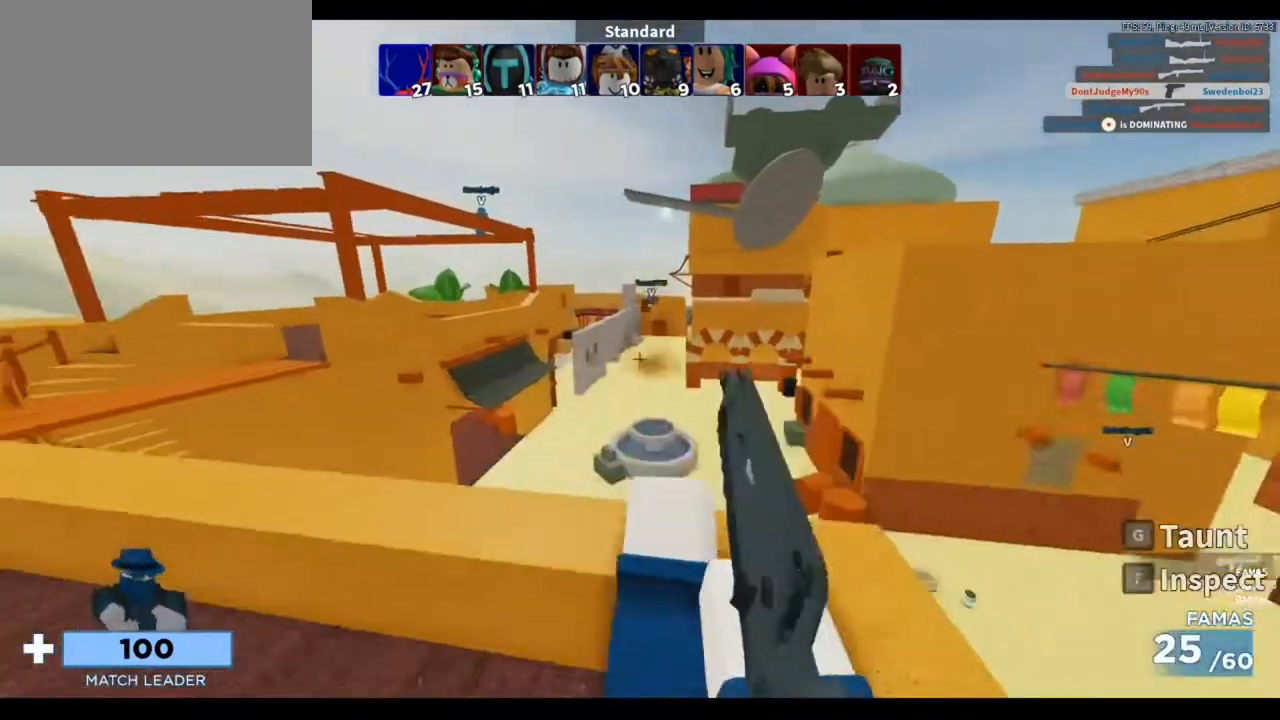
{"keys": ["a"], "mouse": [], "events": [[183, "a", "down"], [183, "w", "up"]]}
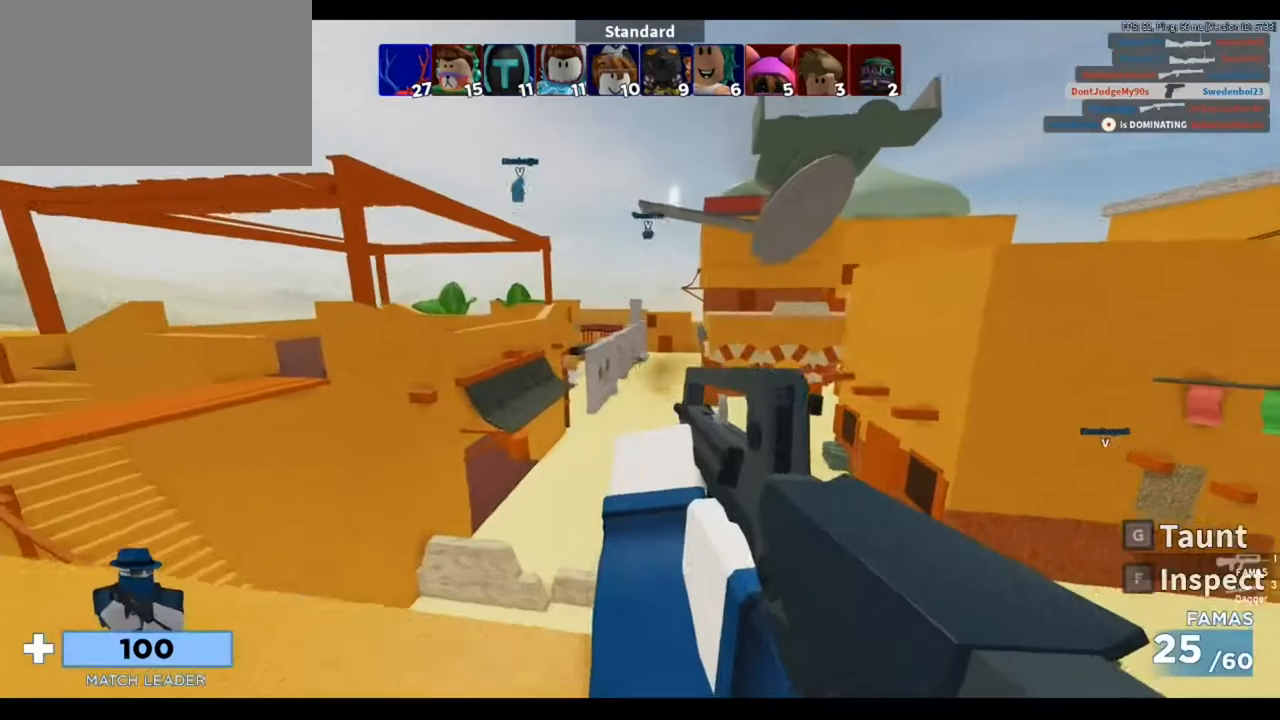
{"keys": [], "mouse": [], "events": [[317, "a", "up"]]}
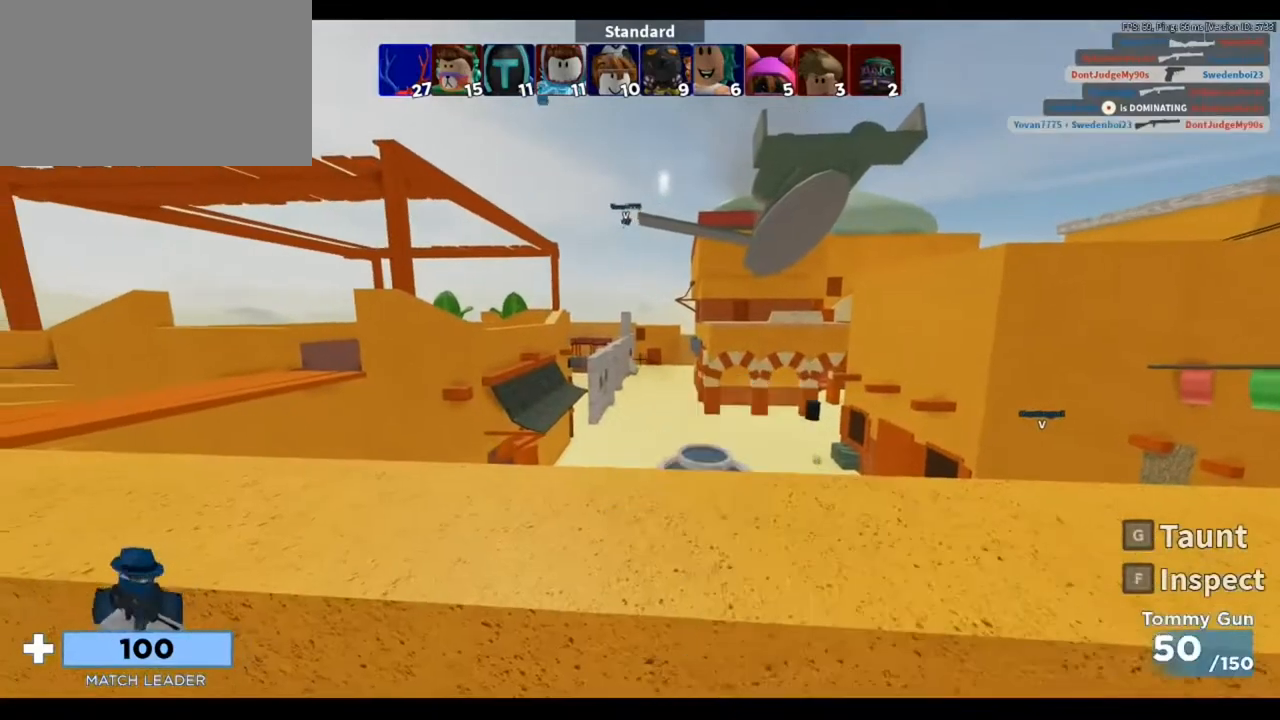
{"keys": ["d"], "mouse": [], "events": [[250, "d", "down"]]}
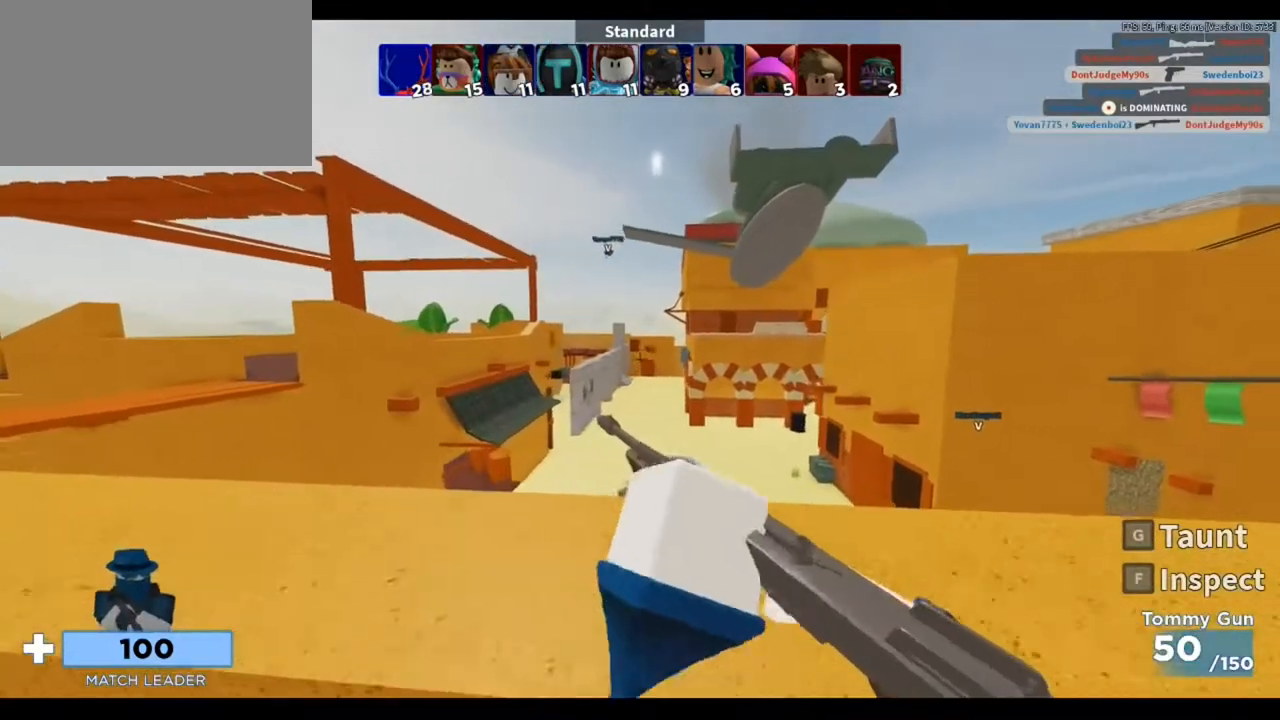
{"keys": [], "mouse": [], "events": [[417, "d", "up"]]}
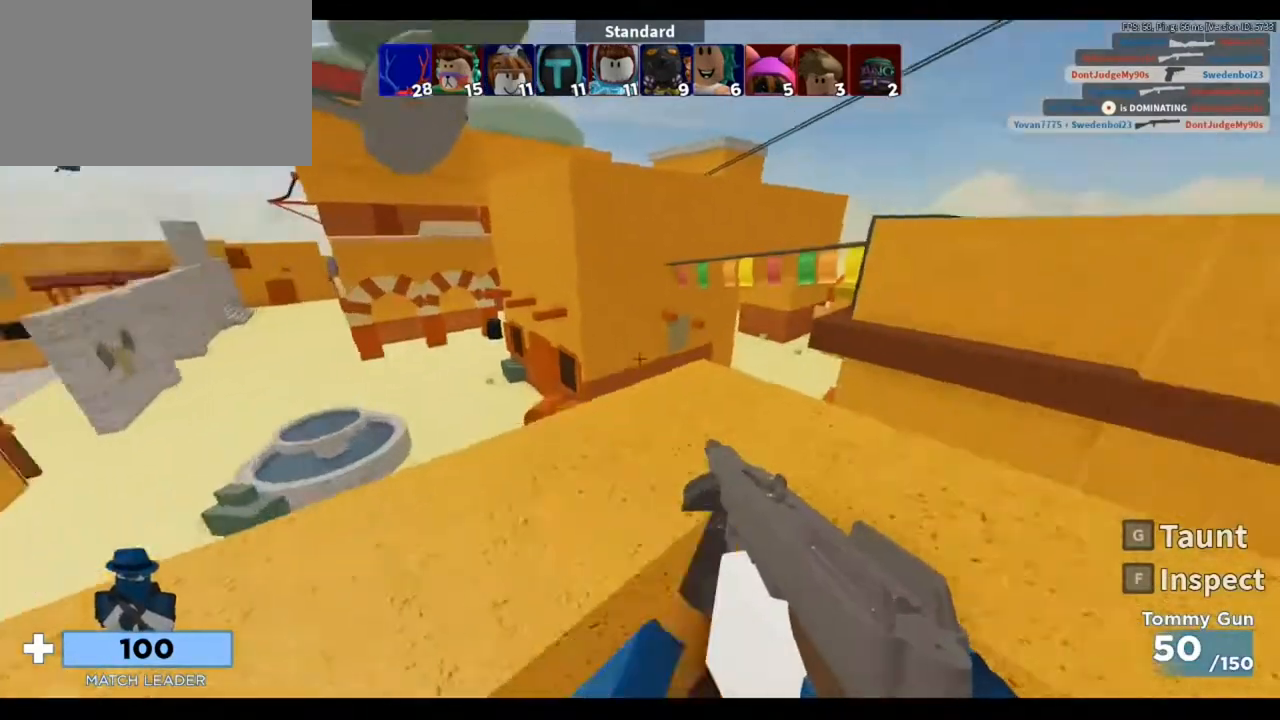
{"keys": ["3"], "mouse": [], "events": [[50, "space", "down"], [217, "space", "up"], [217, "w", "down"], [317, "w", "up"], [450, "3", "down"]]}
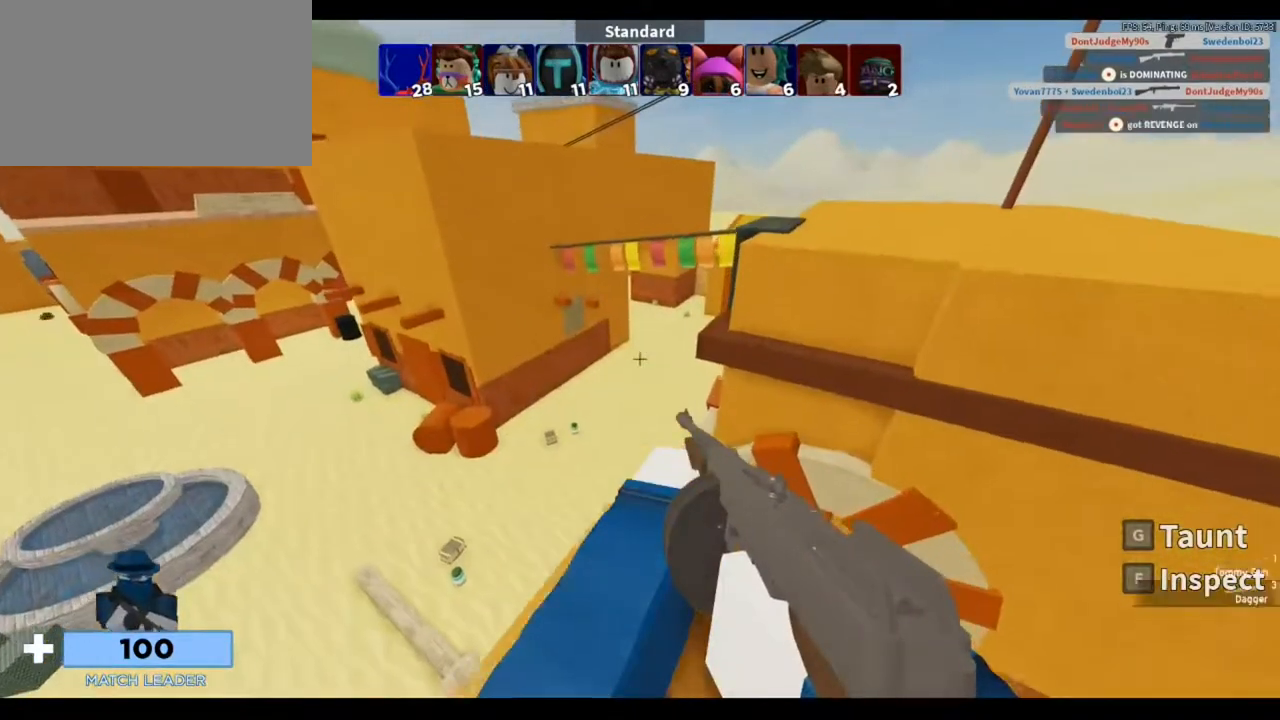
{"keys": ["1", "space", "w"], "mouse": [], "events": [[50, "3", "up"], [217, "w", "down"], [450, "1", "down"], [450, "space", "down"]]}
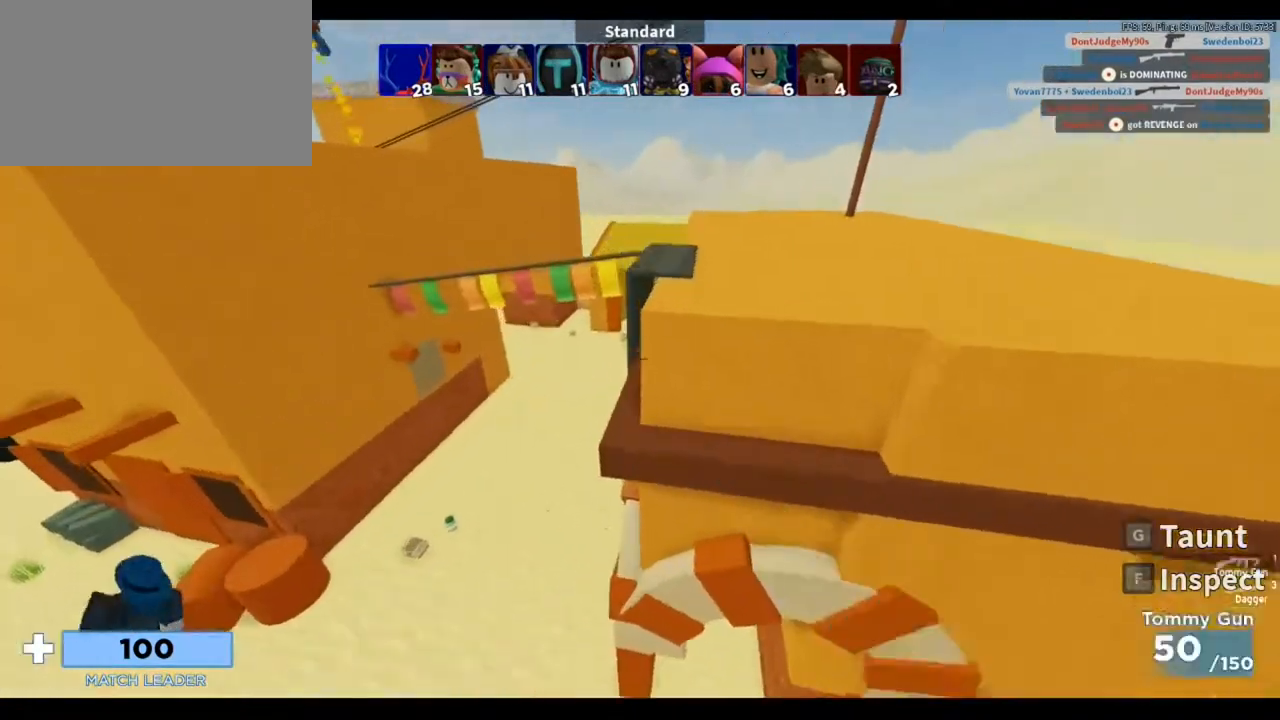
{"keys": ["w"], "mouse": [], "events": [[83, "space", "up"], [183, "1", "up"]]}
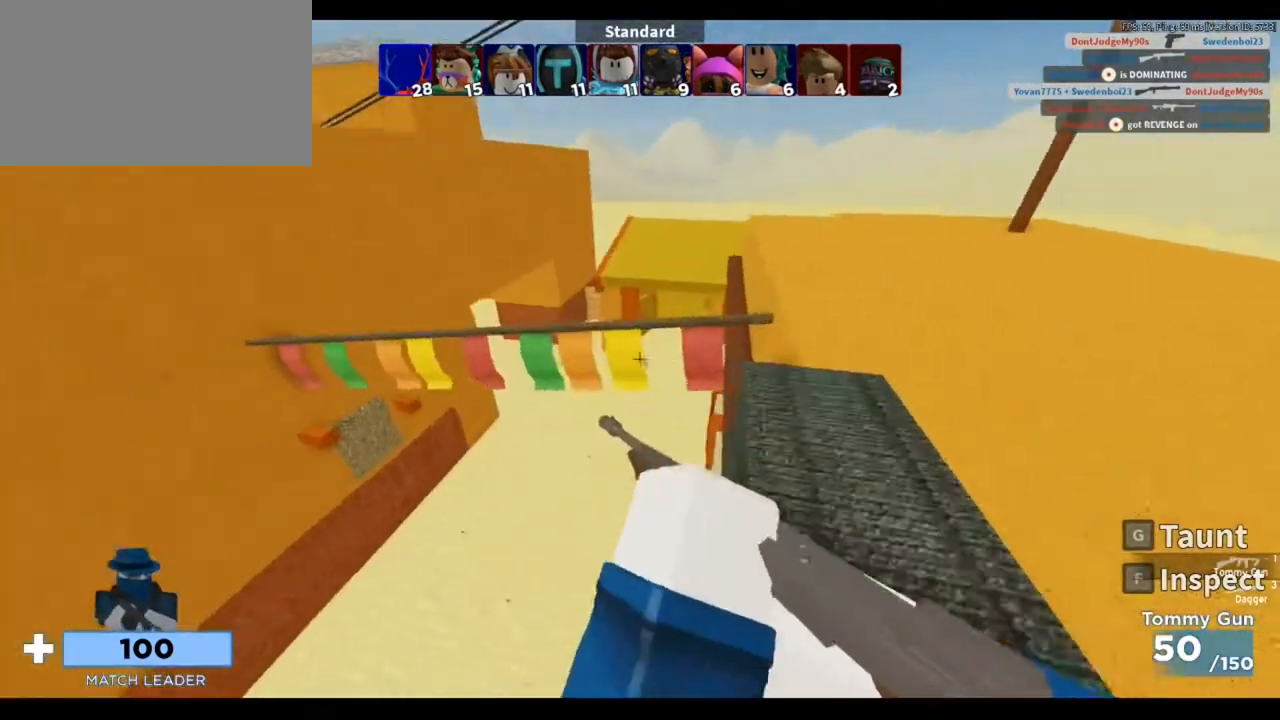
{"keys": ["w"], "mouse": [], "events": []}
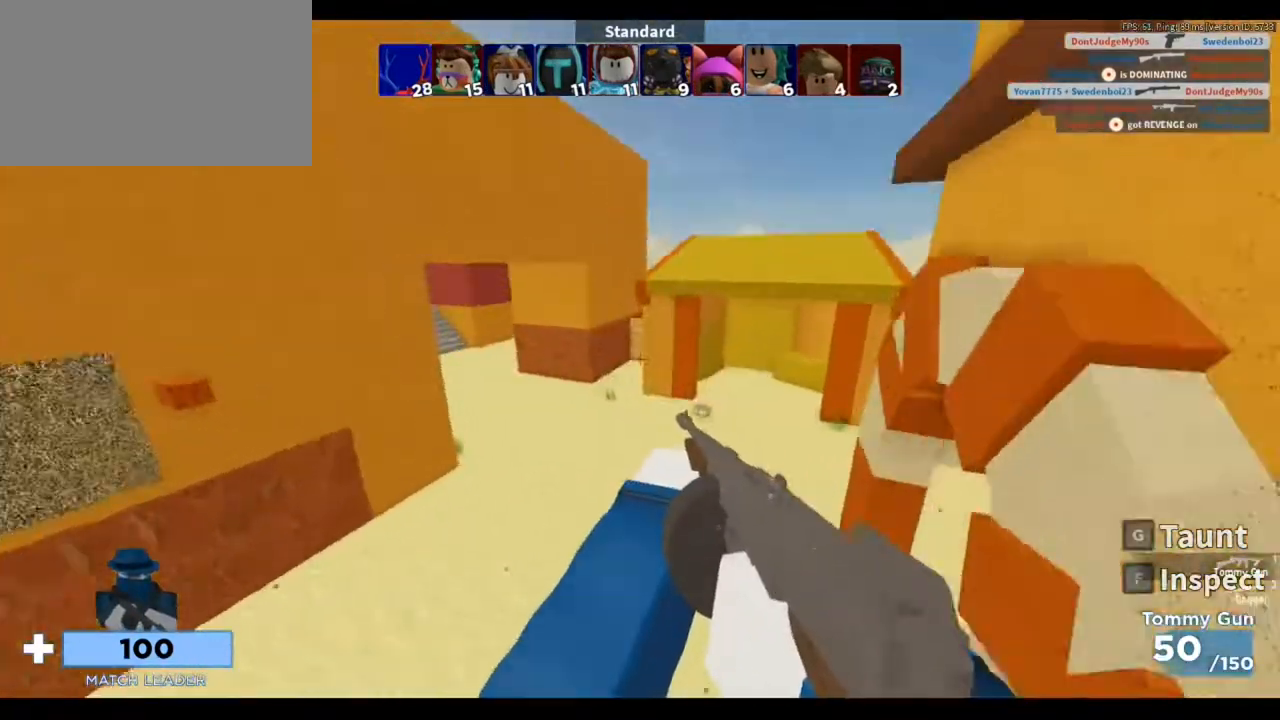
{"keys": ["d", "w"], "mouse": [], "events": [[17, "d", "down"]]}
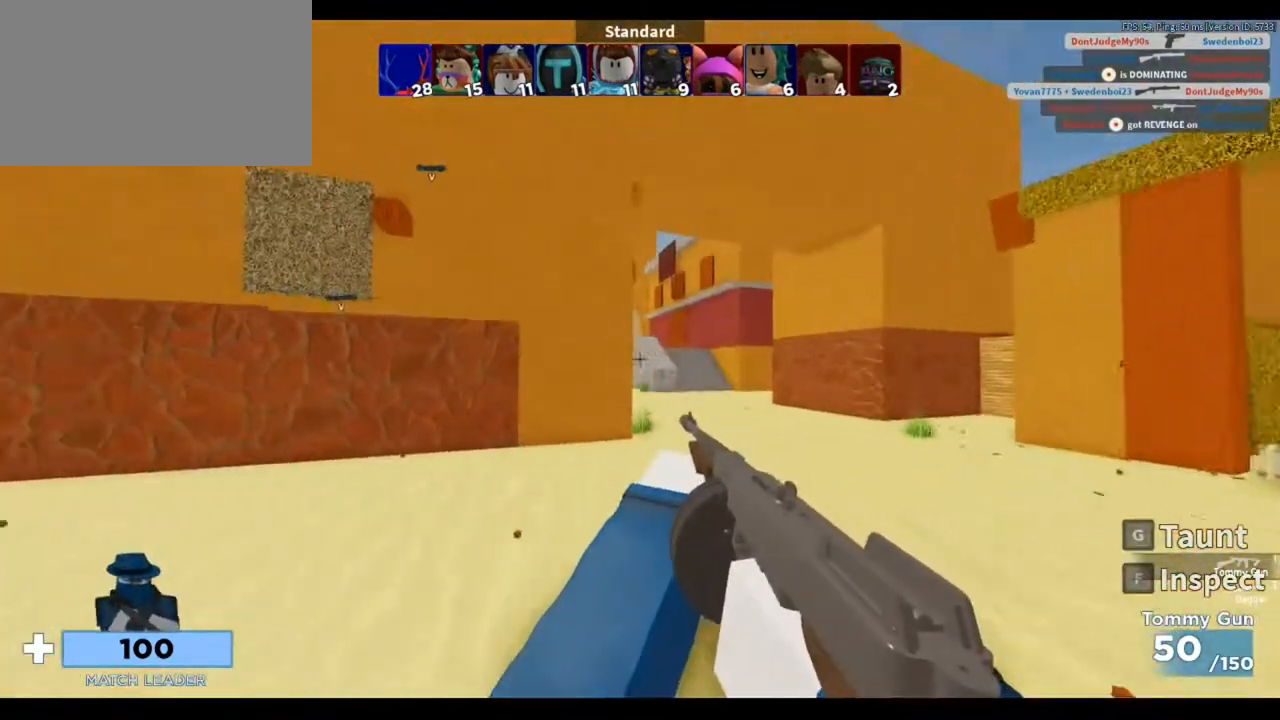
{"keys": ["d", "w"], "mouse": [], "events": []}
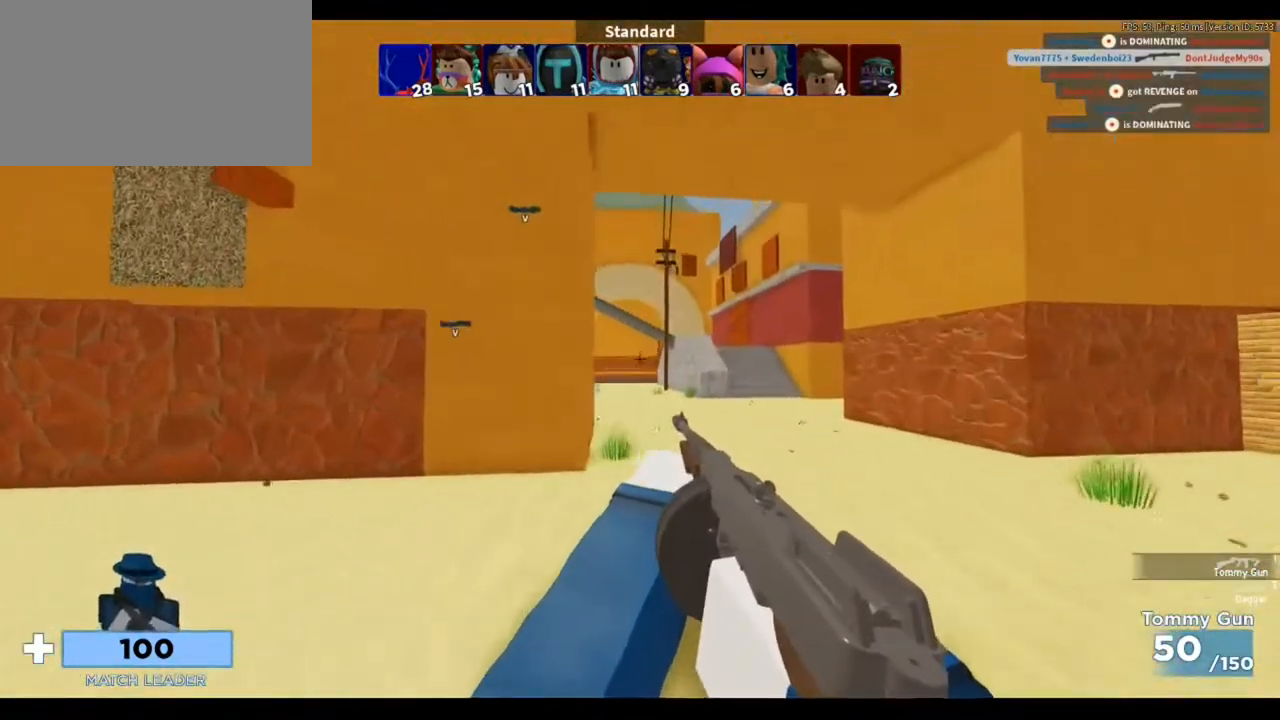
{"keys": ["3", "w"], "mouse": [], "events": [[217, "d", "up"], [417, "3", "down"]]}
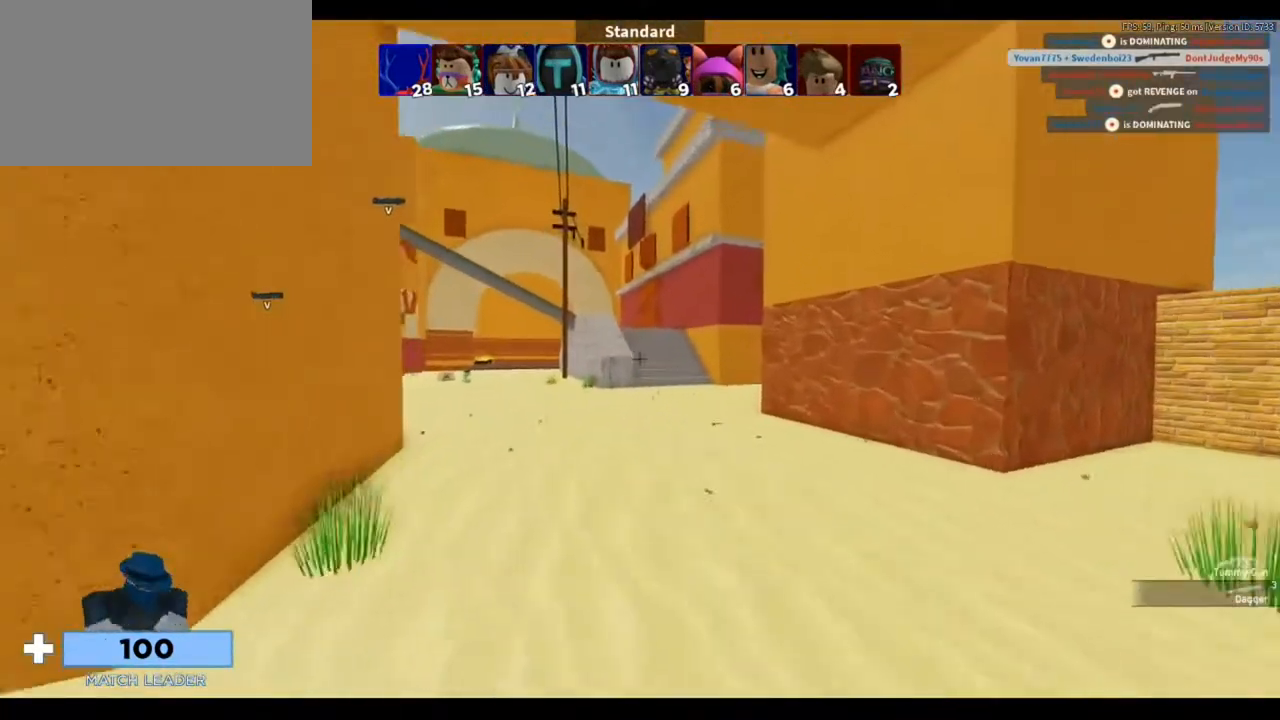
{"keys": ["w"], "mouse": [], "events": [[17, "3", "up"], [217, "f", "down"], [283, "1", "down"], [283, "f", "up"], [350, "1", "up"]]}
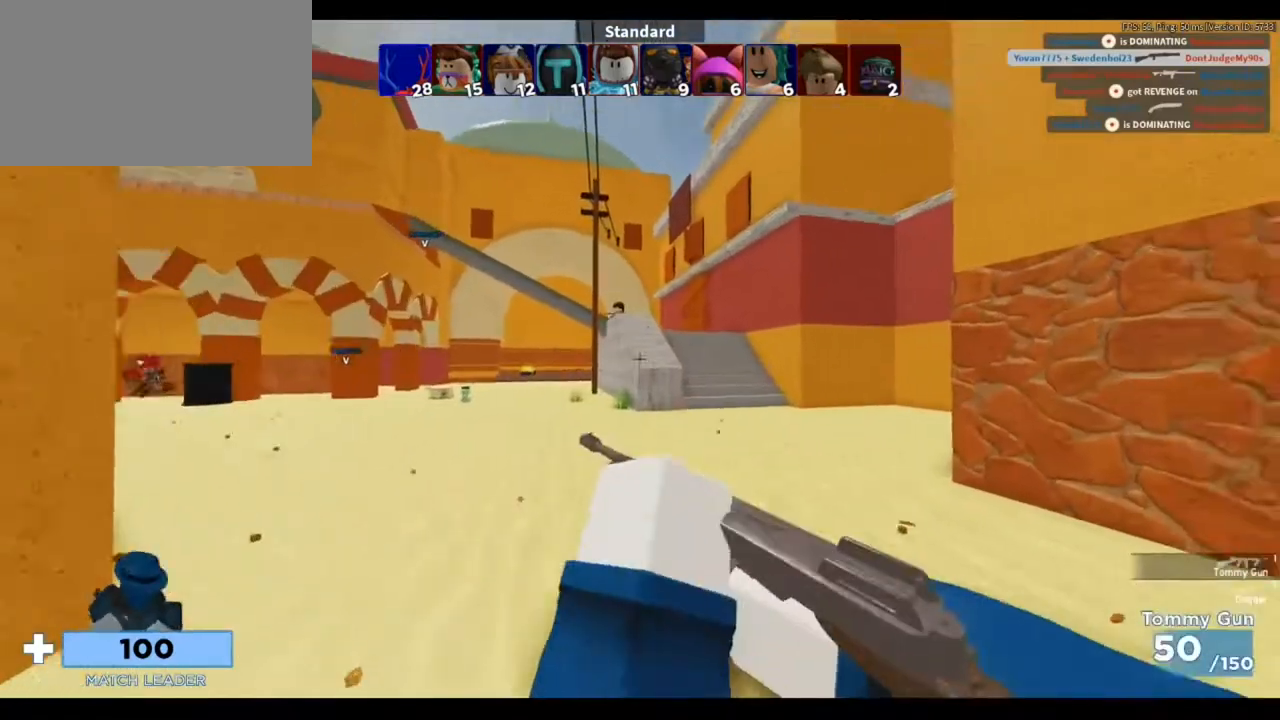
{"keys": ["d", "w"], "mouse": [], "events": [[117, "3", "down"], [217, "3", "up"], [250, "1", "down"], [350, "1", "up"], [417, "d", "down"]]}
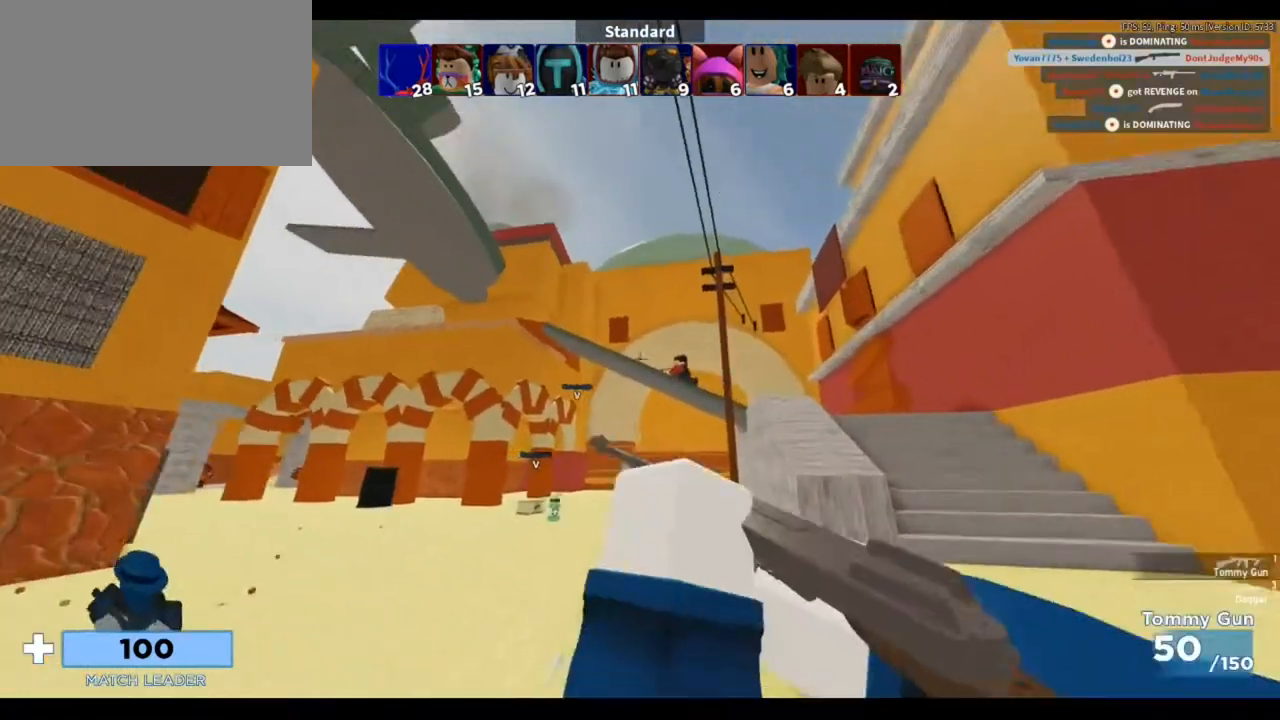
{"keys": ["d", "space", "w"], "mouse": ["left"], "events": [[317, "mouse_left", "down"], [417, "space", "down"]]}
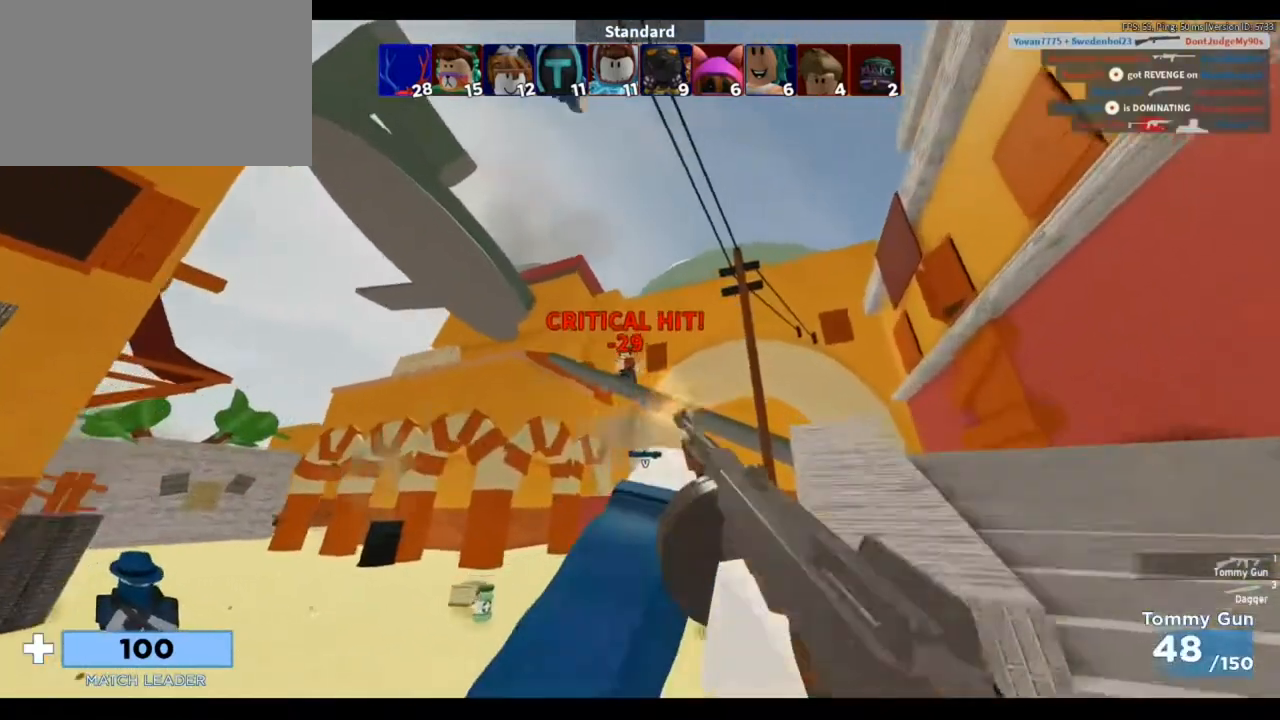
{"keys": ["d", "s"], "mouse": ["left"], "events": [[17, "space", "up"], [183, "w", "up"], [450, "s", "down"]]}
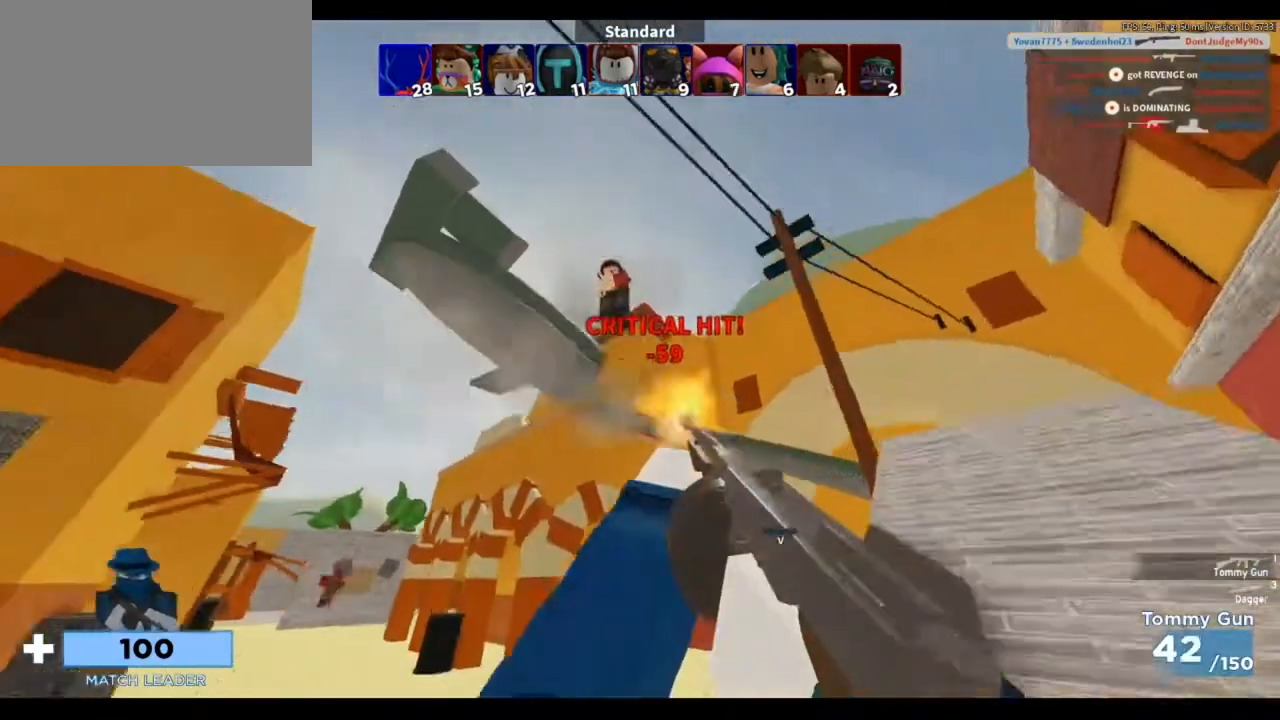
{"keys": ["s"], "mouse": ["left"], "events": [[17, "d", "up"]]}
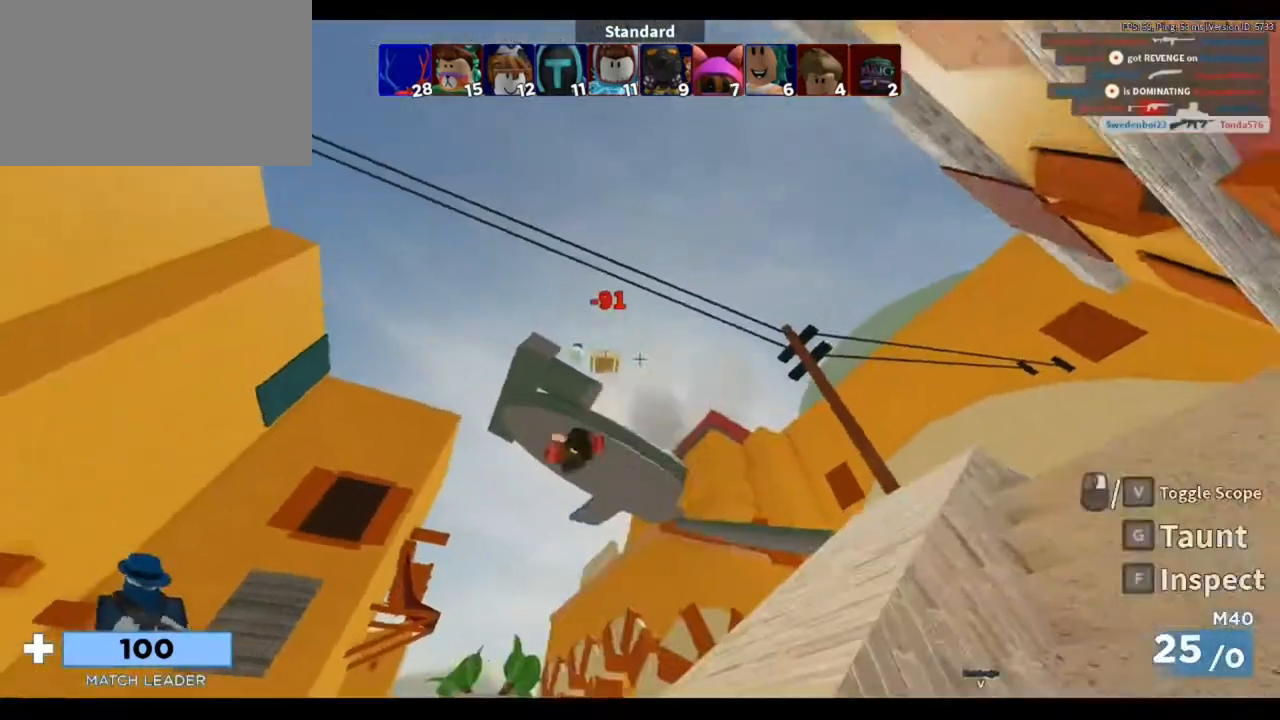
{"keys": ["d", "w"], "mouse": [], "events": [[283, "a", "down"], [283, "mouse_left", "up"], [283, "s", "up"], [383, "a", "up"], [383, "w", "down"], [450, "d", "down"]]}